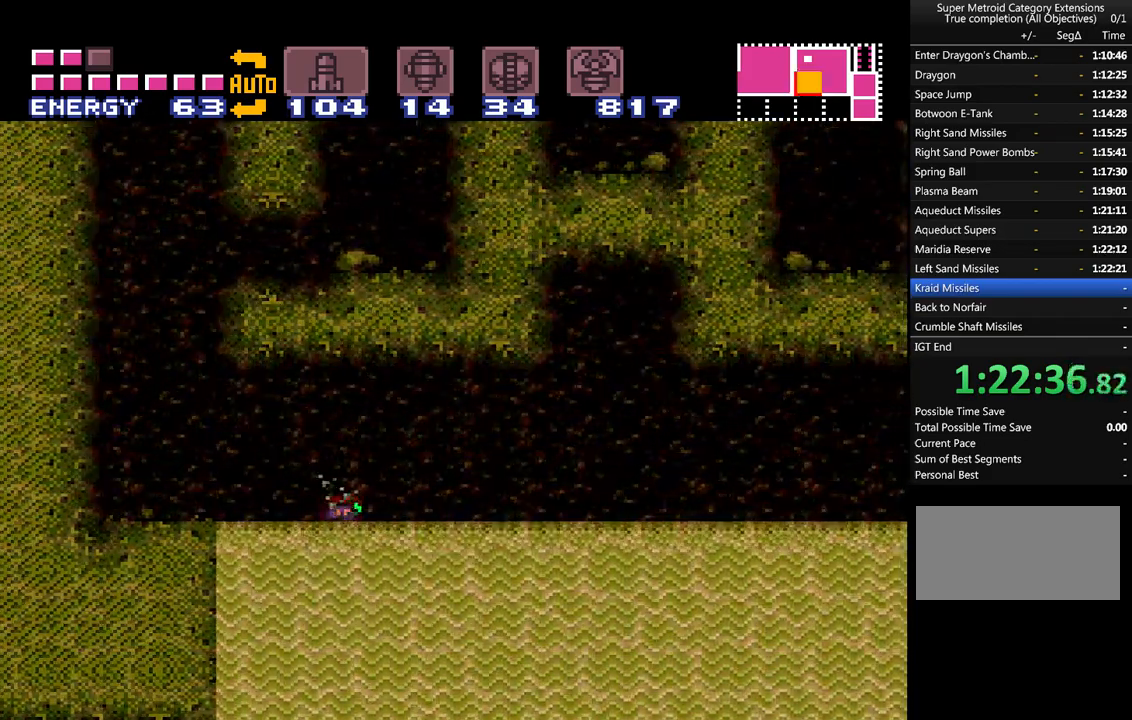
Gameplay with a controller (Nintendo layout); each line is a JSON object with the inputs held at the frame after it. "events" lists button and stick changes between this image and that frame as [ms after this image, input, new state], when the widget could be followed in between. Not read: L3 R3.
{"buttons": ["A", "DPAD_RIGHT"], "events": []}
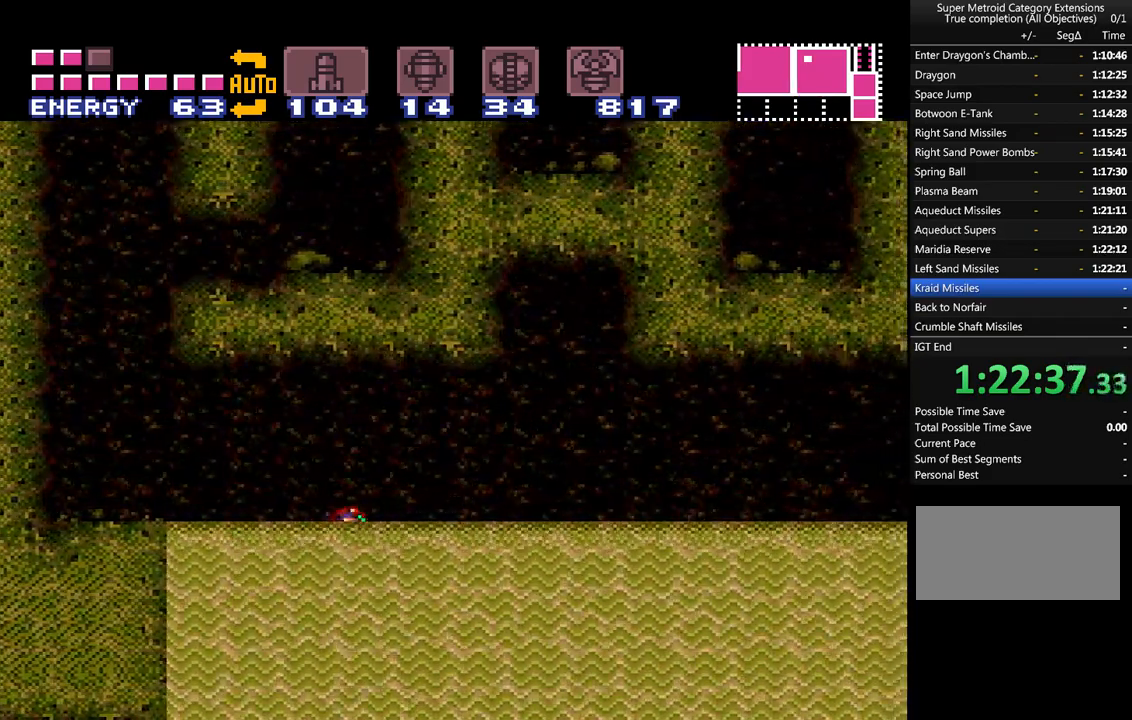
{"buttons": ["A"], "events": [[167, "DPAD_RIGHT", "up"], [250, "DPAD_DOWN", "down"], [350, "DPAD_DOWN", "up"], [417, "DPAD_DOWN", "down"], [467, "DPAD_DOWN", "up"]]}
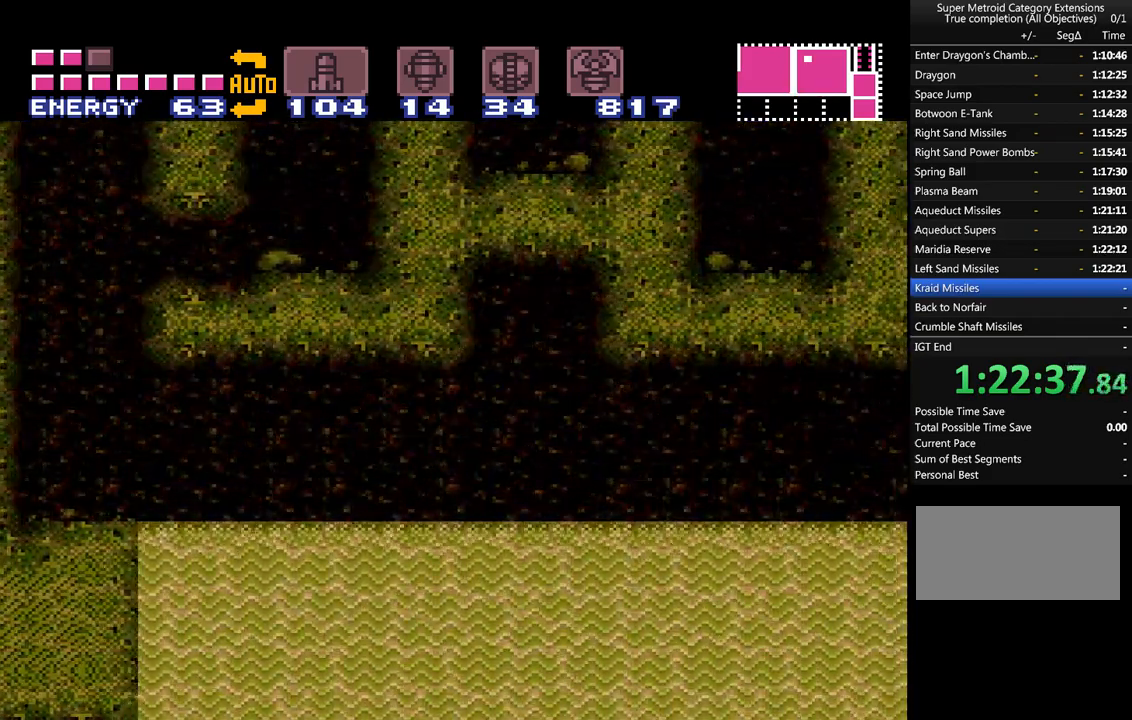
{"buttons": ["A", "DPAD_UP"], "events": [[67, "DPAD_DOWN", "down"], [133, "DPAD_DOWN", "up"], [250, "DPAD_UP", "down"], [383, "DPAD_UP", "up"], [467, "DPAD_UP", "down"]]}
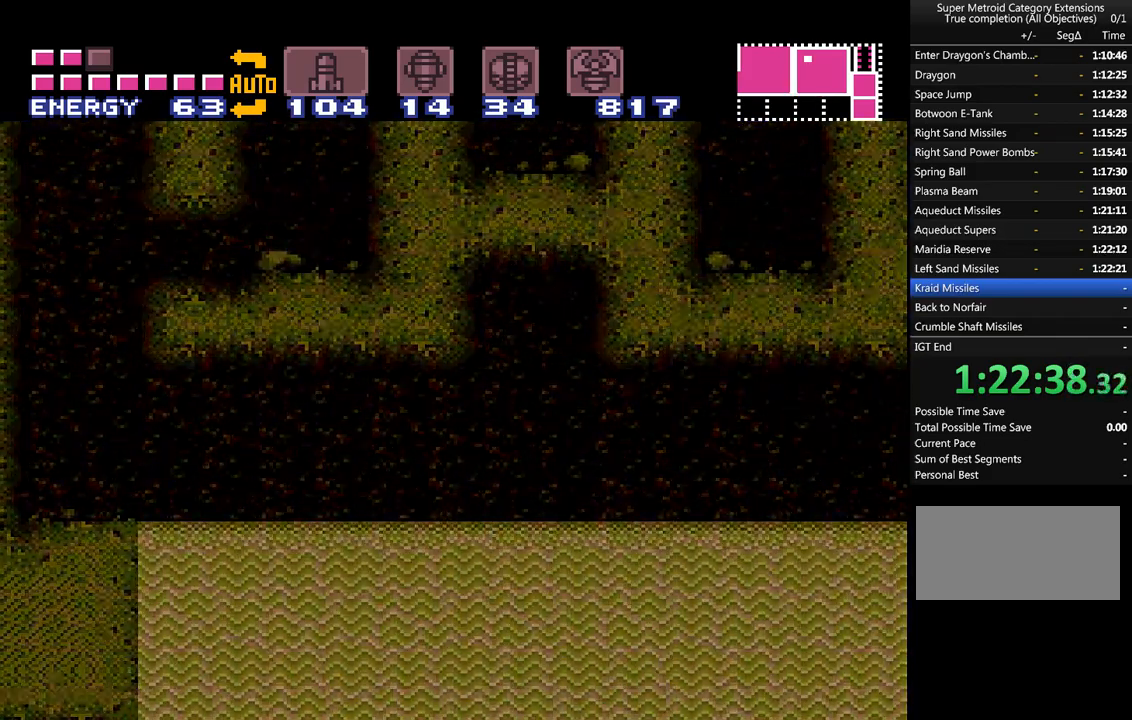
{"buttons": ["A"], "events": [[67, "DPAD_UP", "up"]]}
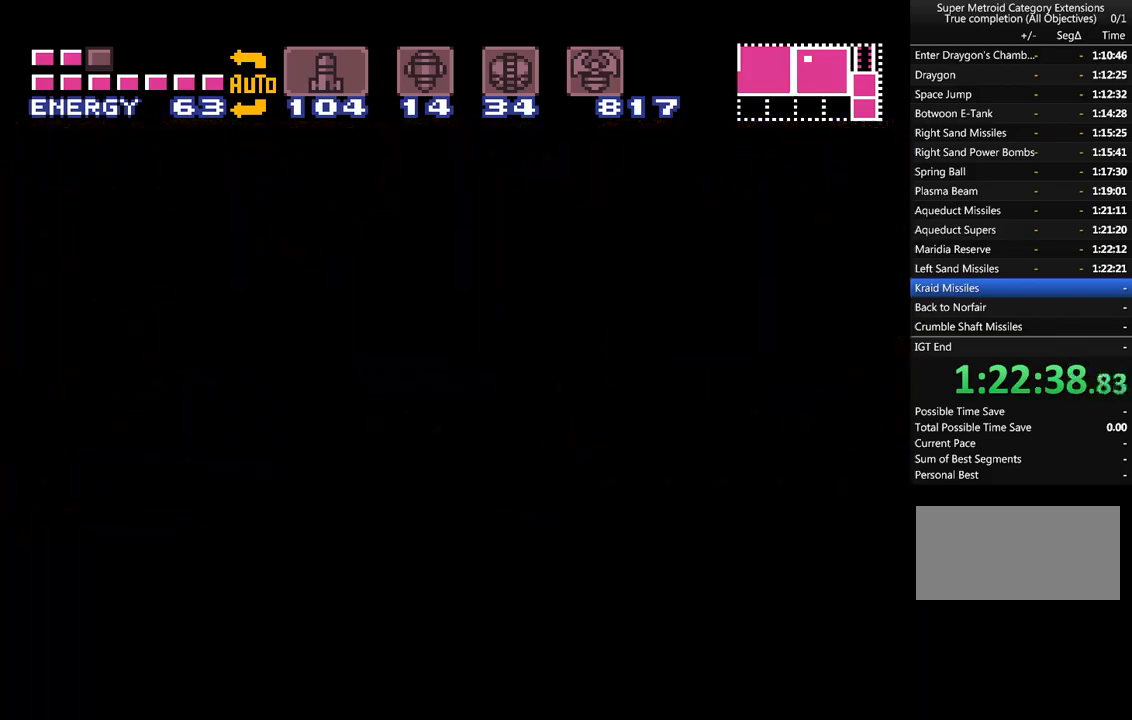
{"buttons": ["A"], "events": []}
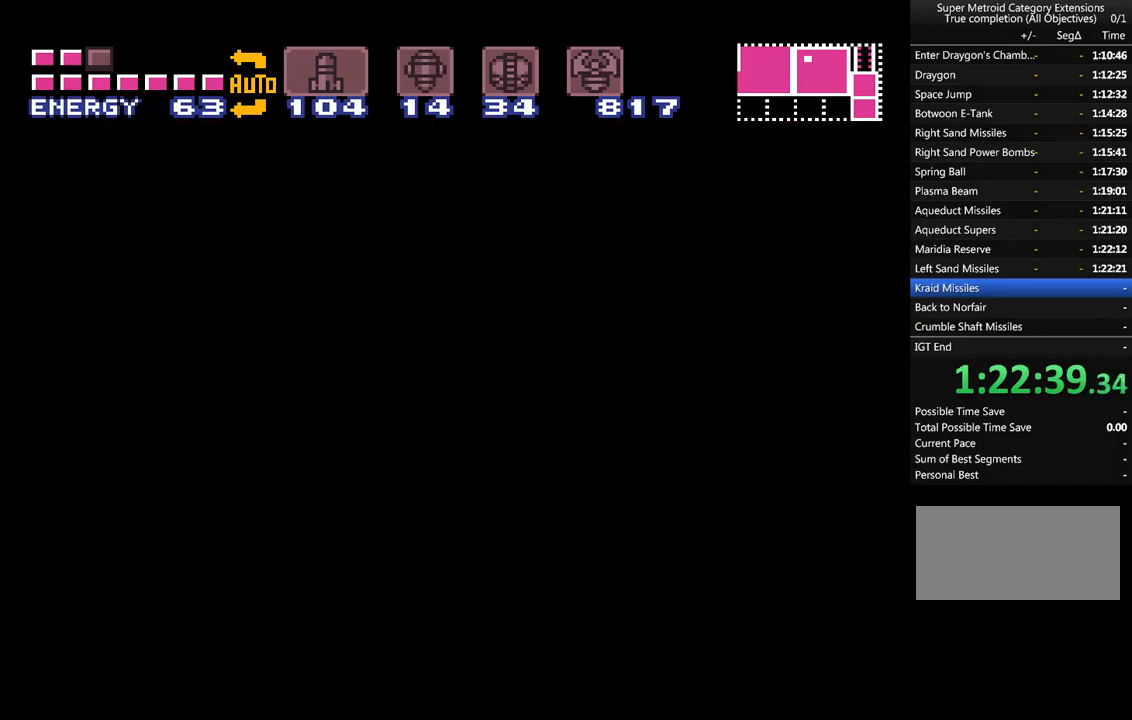
{"buttons": ["A"], "events": []}
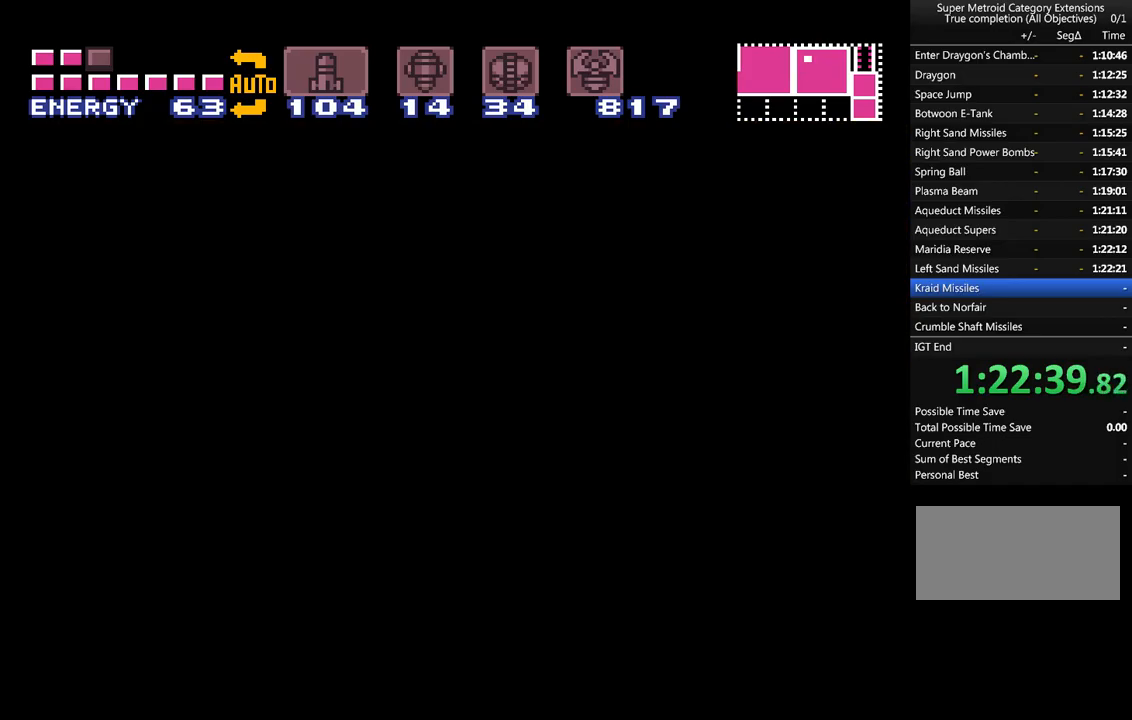
{"buttons": ["A", "B"], "events": [[350, "B", "down"]]}
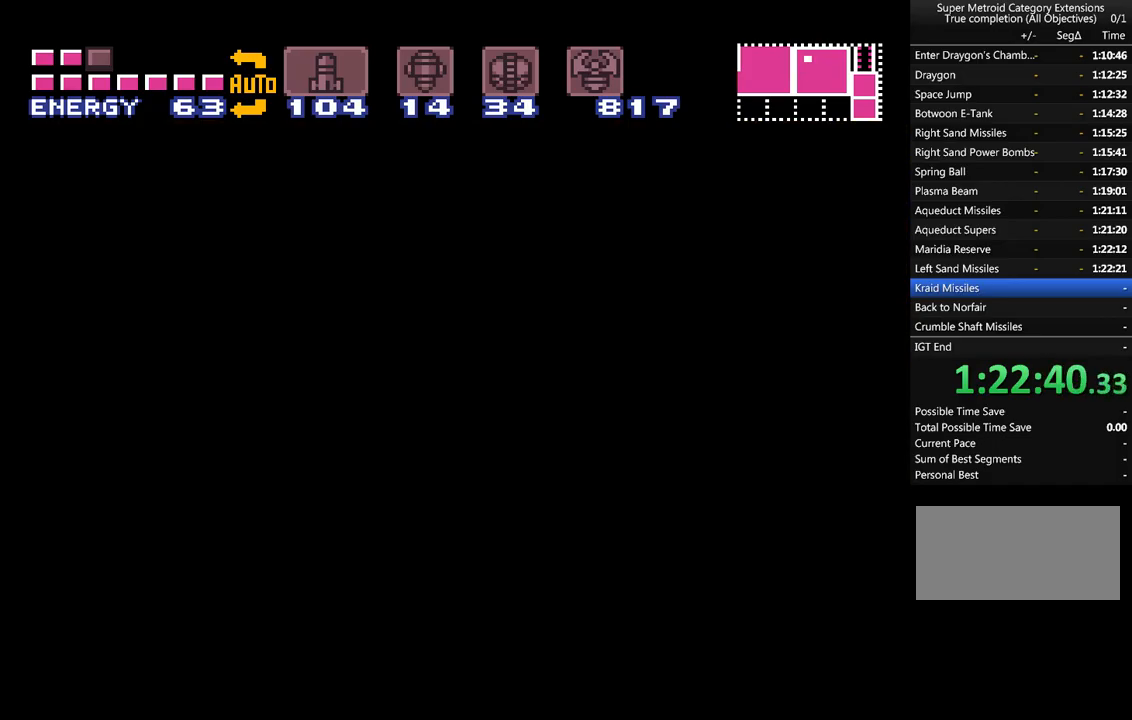
{"buttons": ["A", "B"], "events": []}
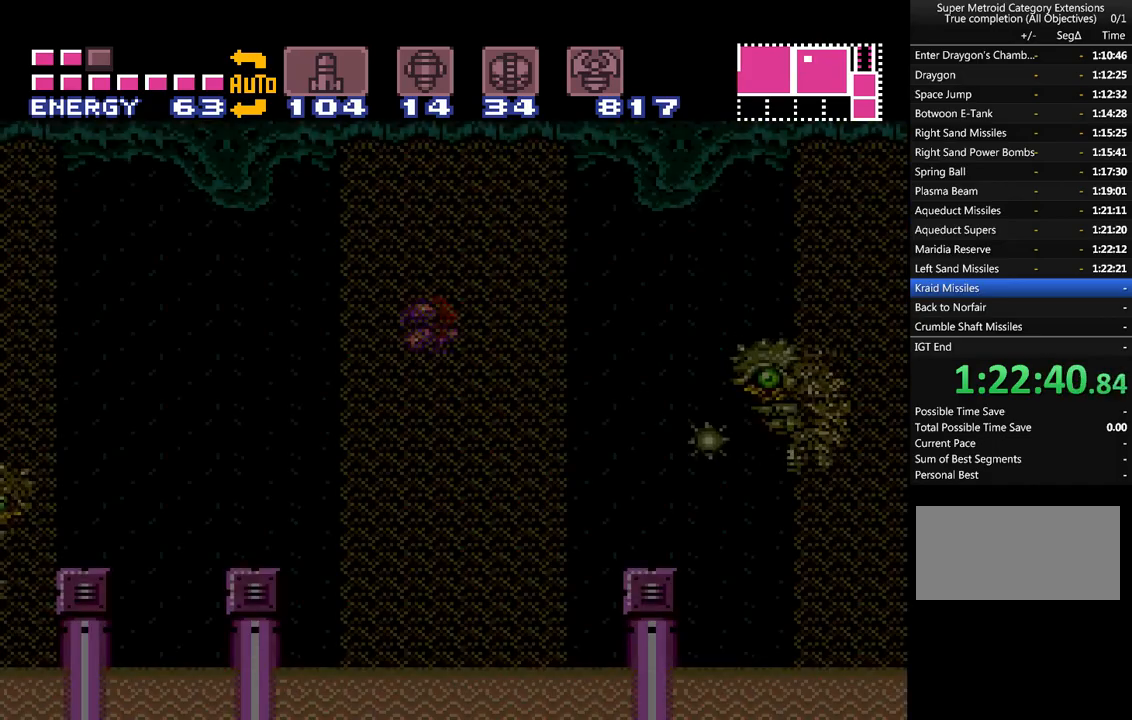
{"buttons": ["A", "B", "DPAD_RIGHT"], "events": [[333, "DPAD_RIGHT", "down"]]}
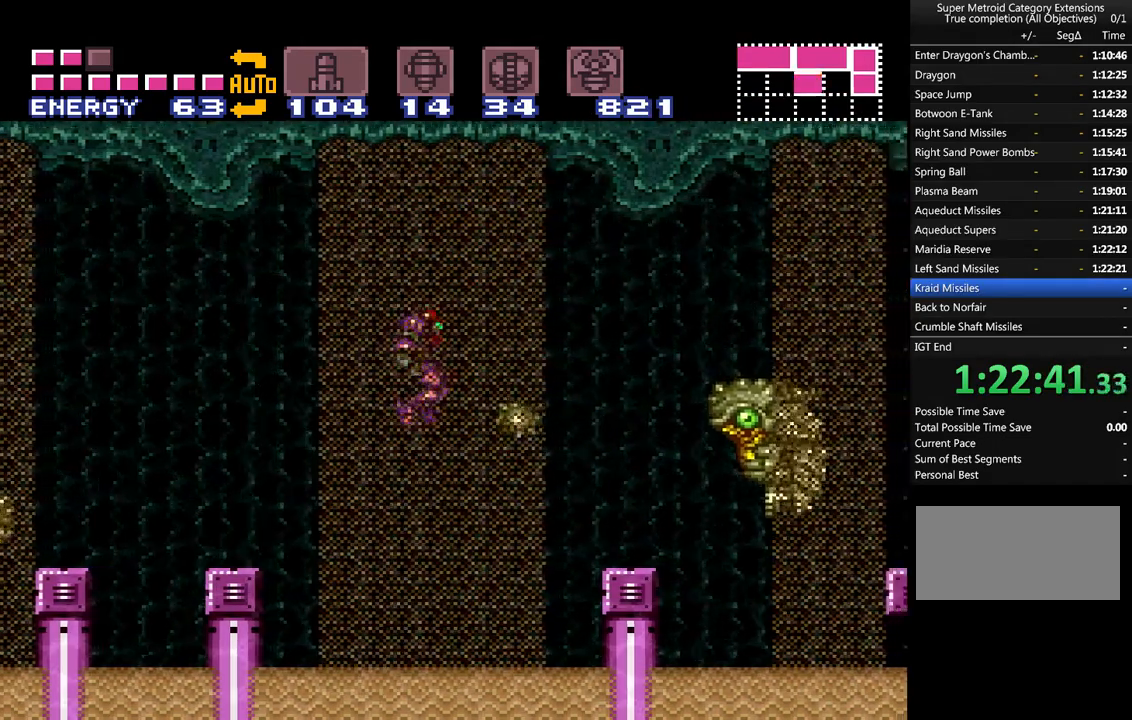
{"buttons": ["A", "B", "DPAD_RIGHT"], "events": [[300, "B", "up"], [500, "B", "down"]]}
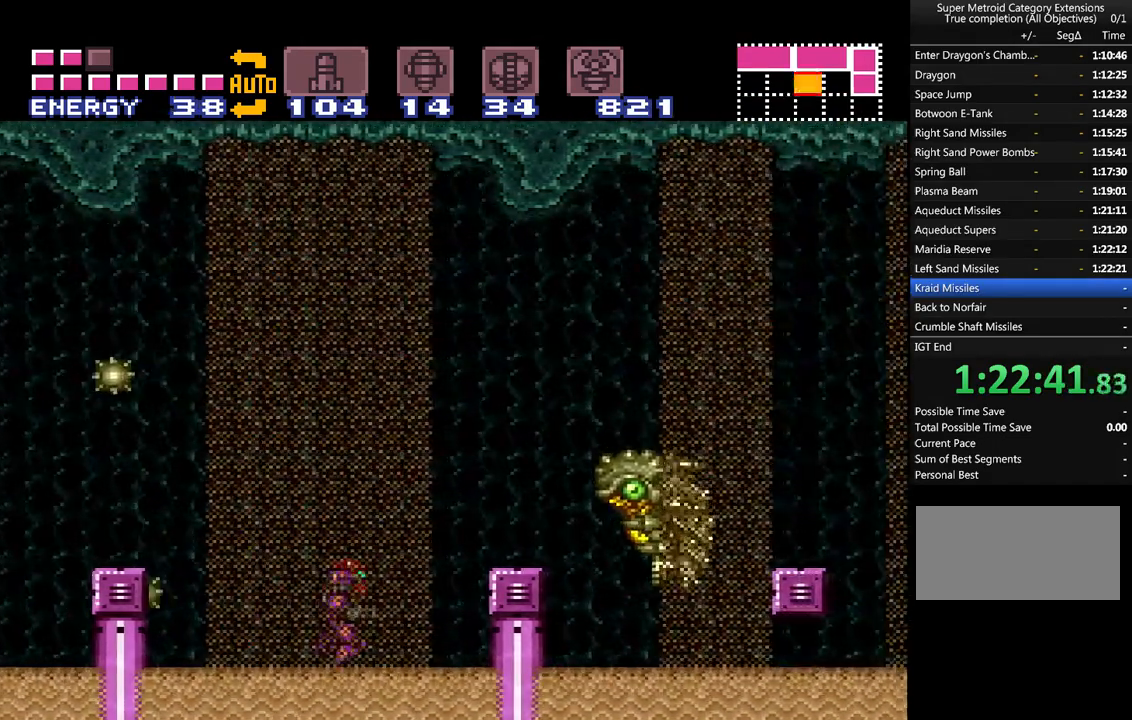
{"buttons": ["A", "B", "DPAD_RIGHT"], "events": []}
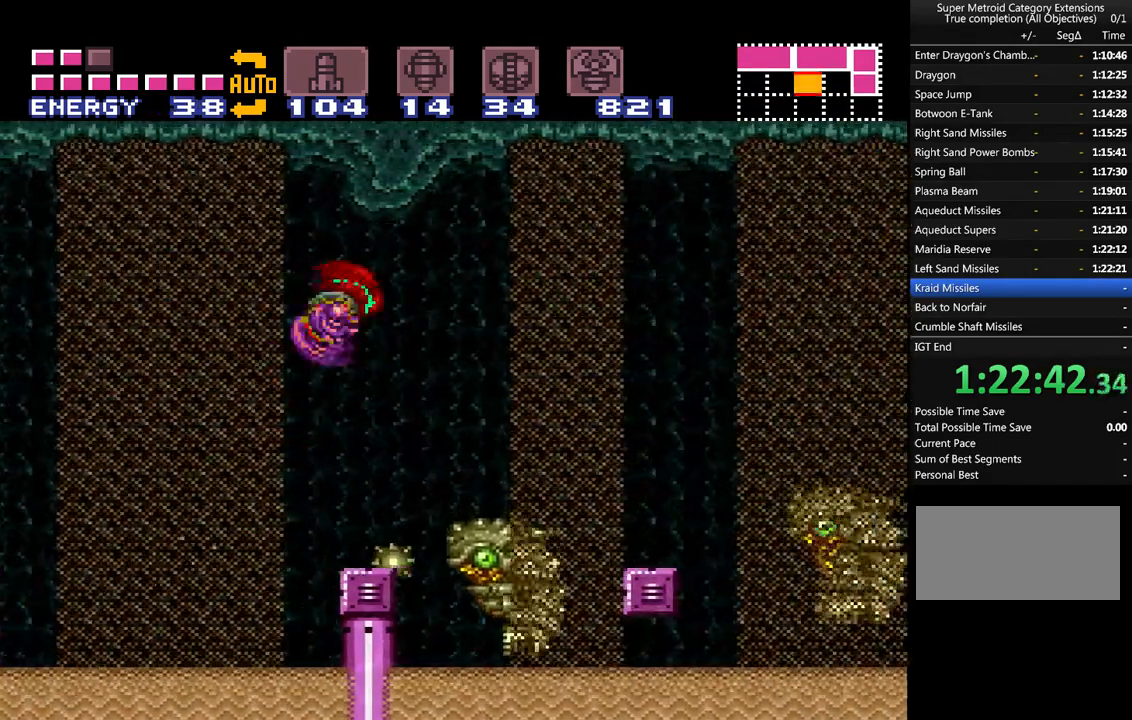
{"buttons": ["A", "B", "DPAD_RIGHT"], "events": [[83, "B", "up"], [433, "B", "down"]]}
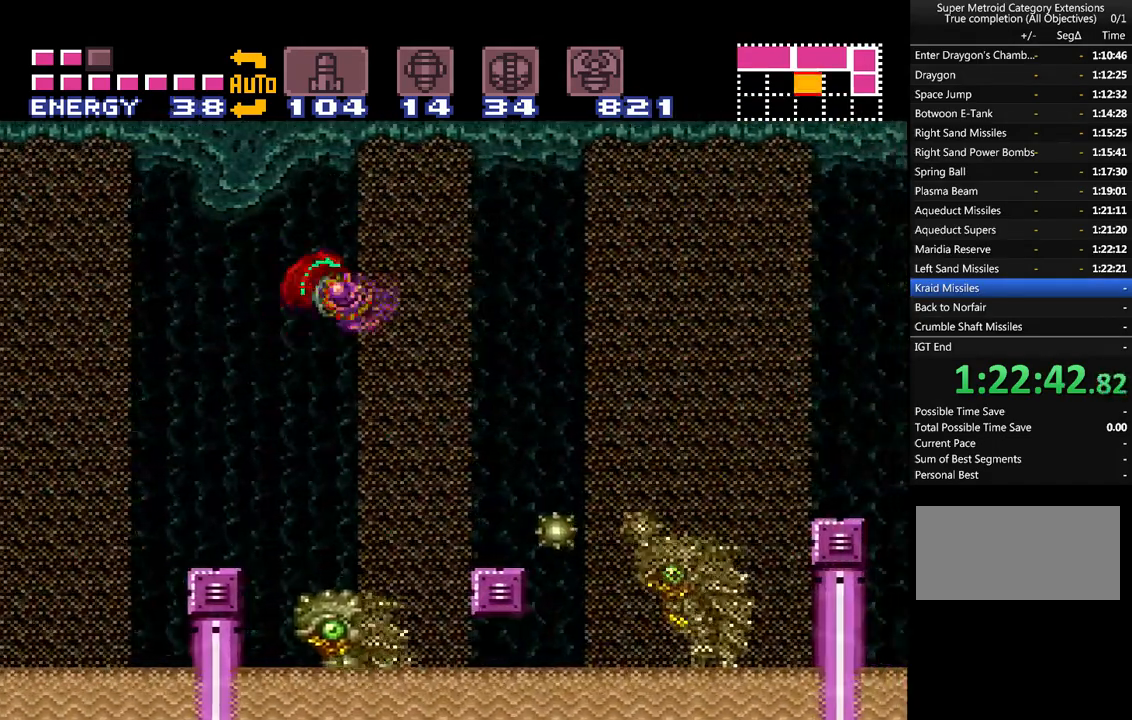
{"buttons": ["A", "B", "DPAD_RIGHT"], "events": [[367, "B", "up"], [483, "B", "down"]]}
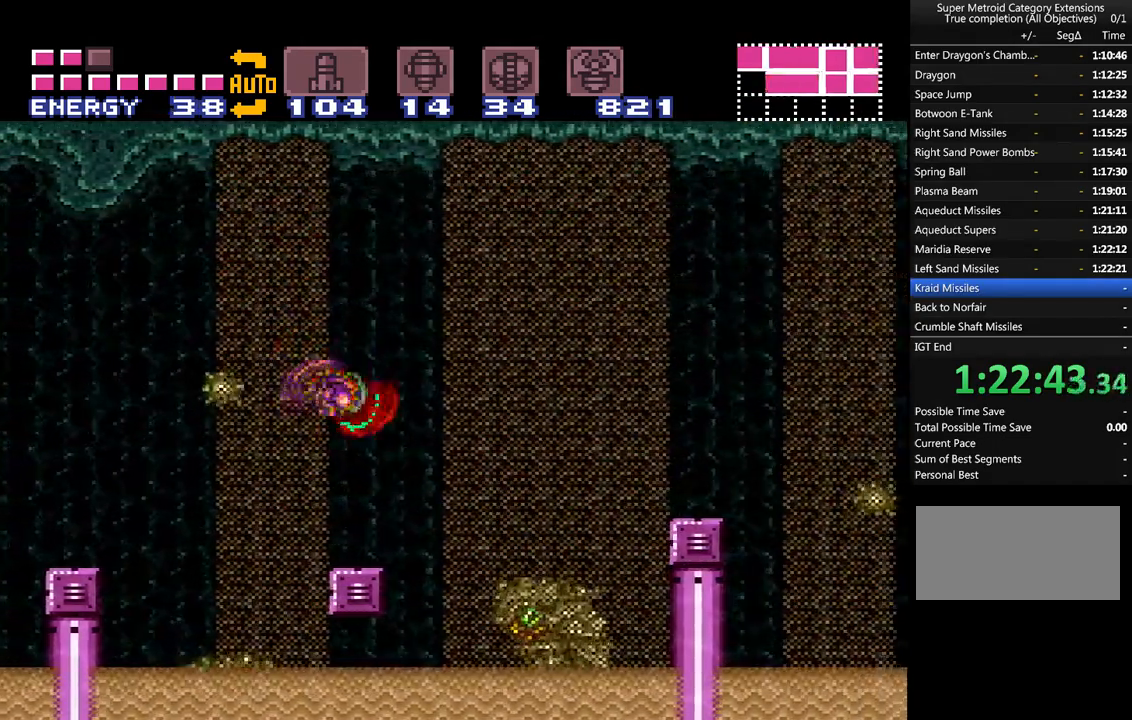
{"buttons": ["A", "DPAD_RIGHT"], "events": [[267, "B", "up"]]}
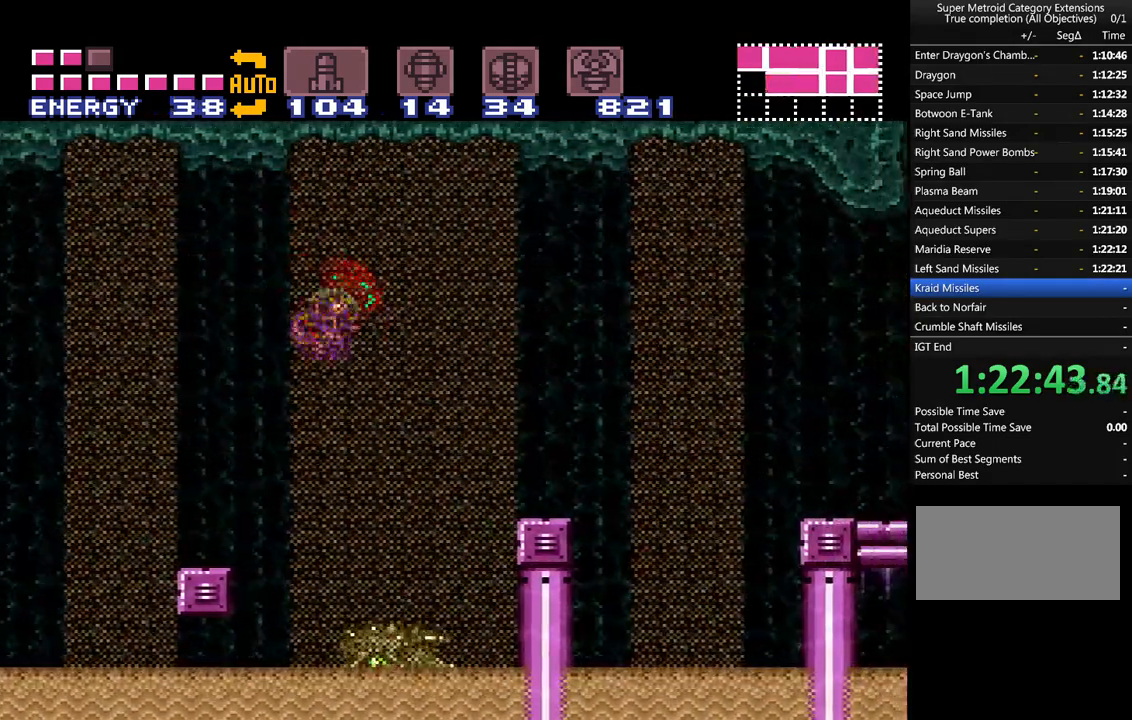
{"buttons": ["A", "DPAD_RIGHT"], "events": [[217, "B", "down"], [450, "B", "up"]]}
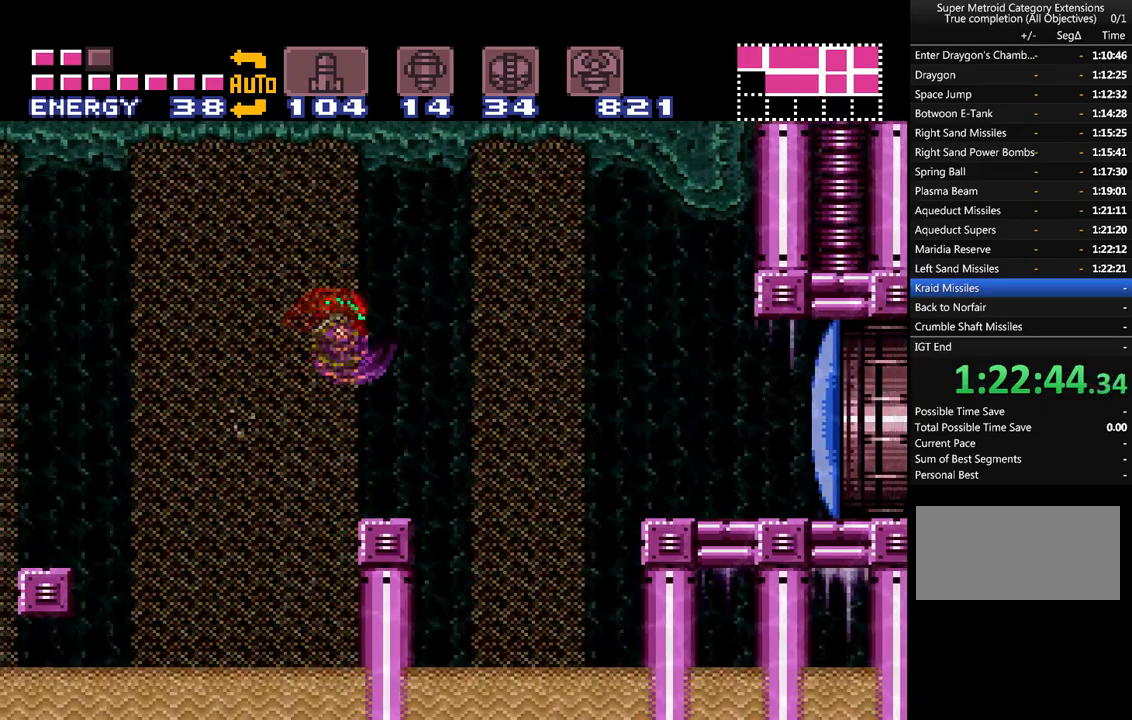
{"buttons": ["A", "B", "DPAD_RIGHT"], "events": [[300, "B", "down"]]}
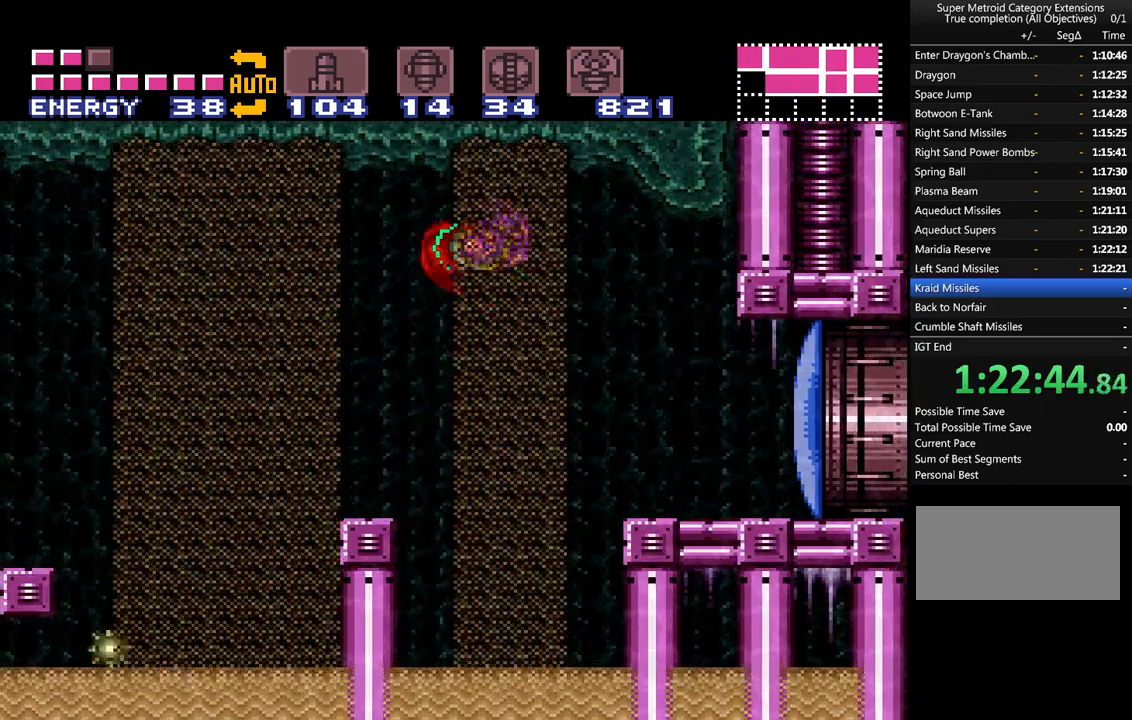
{"buttons": ["Y", "DPAD_RIGHT"], "events": [[50, "B", "up"], [450, "Y", "down"], [500, "A", "up"]]}
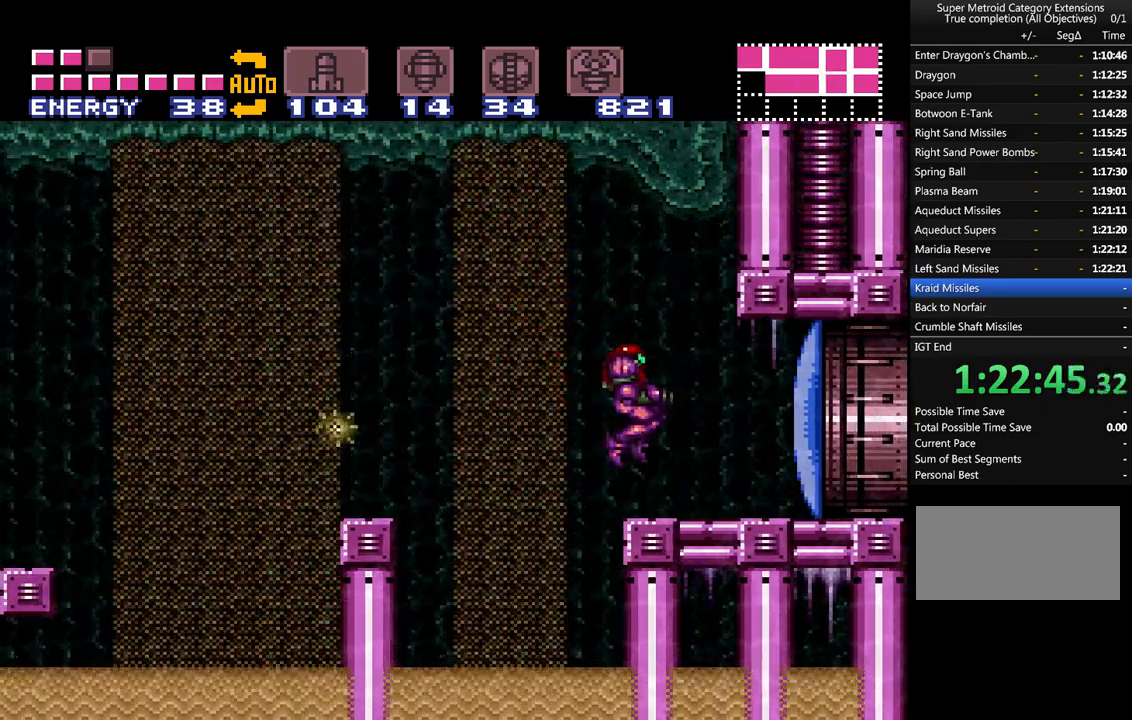
{"buttons": ["A", "DPAD_RIGHT"], "events": [[50, "Y", "up"], [133, "A", "down"]]}
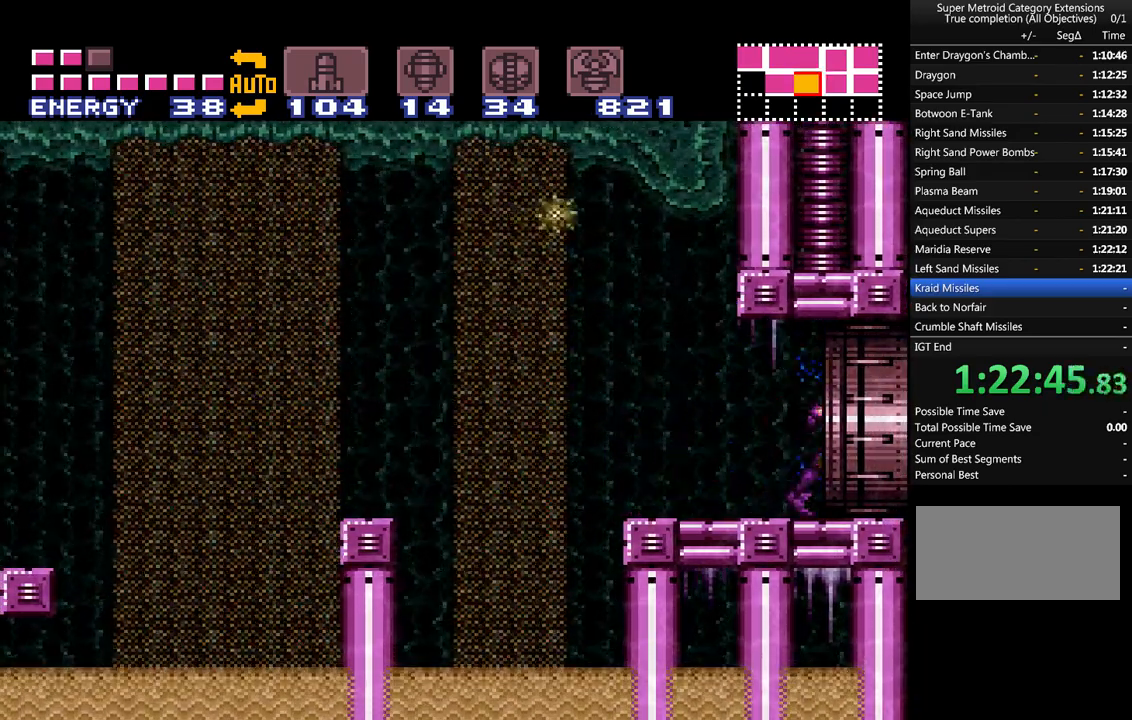
{"buttons": ["A", "DPAD_RIGHT"], "events": []}
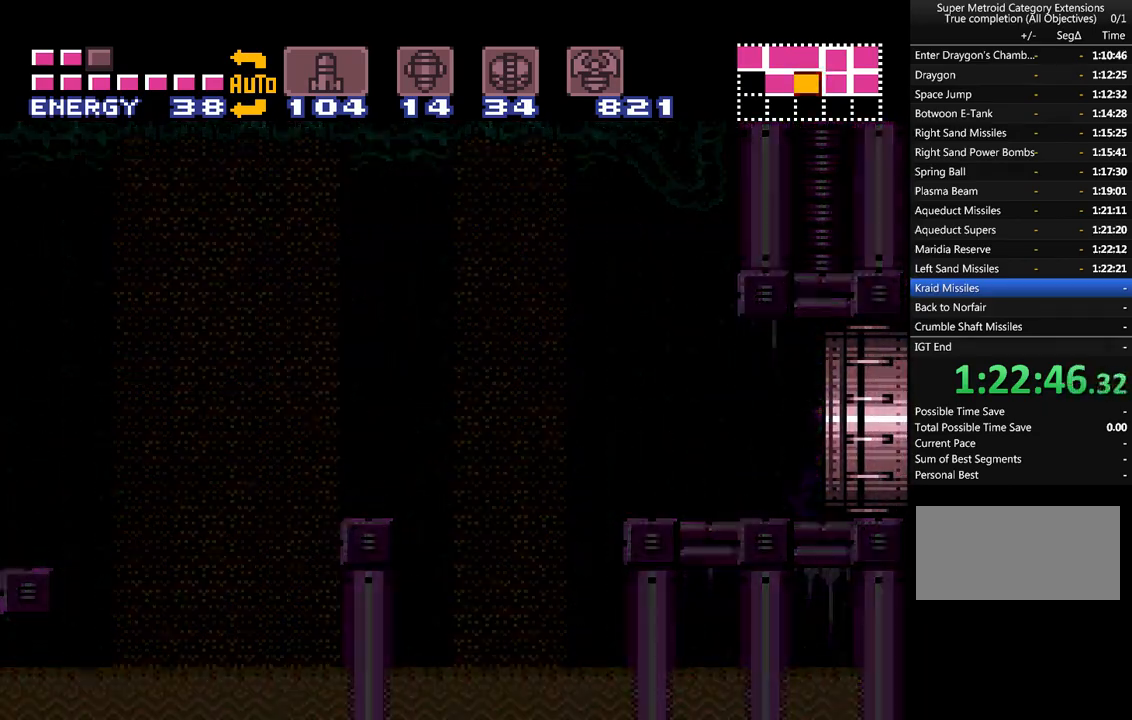
{"buttons": ["A", "DPAD_RIGHT"], "events": []}
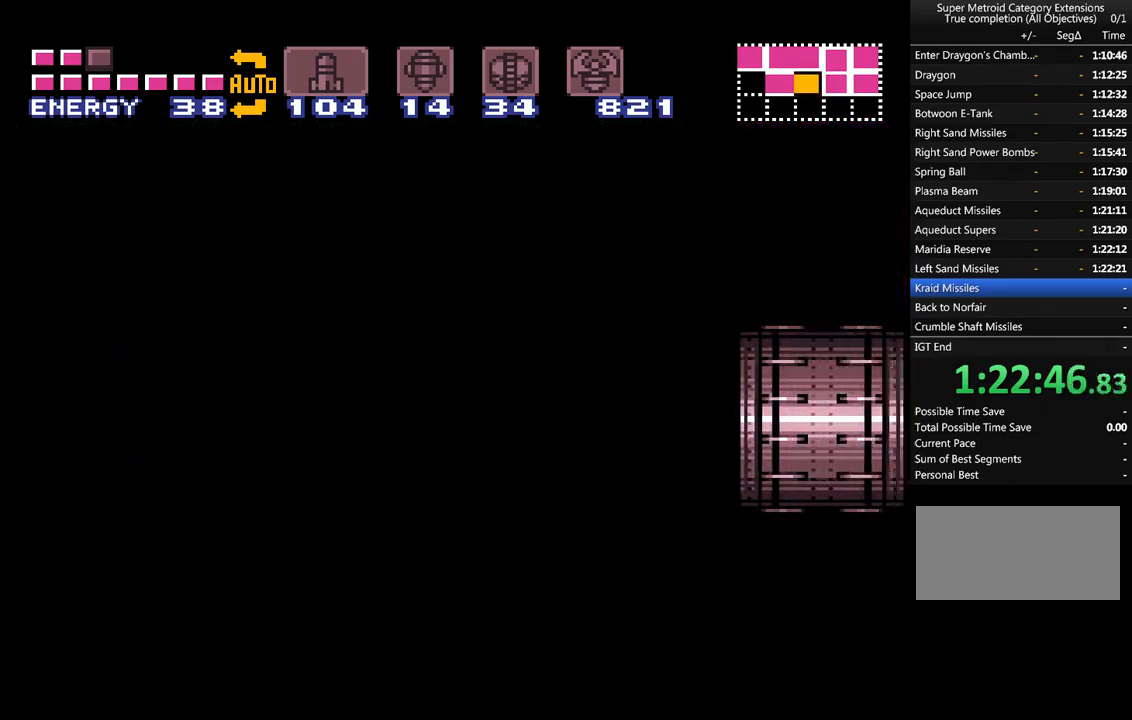
{"buttons": ["A", "DPAD_RIGHT"], "events": []}
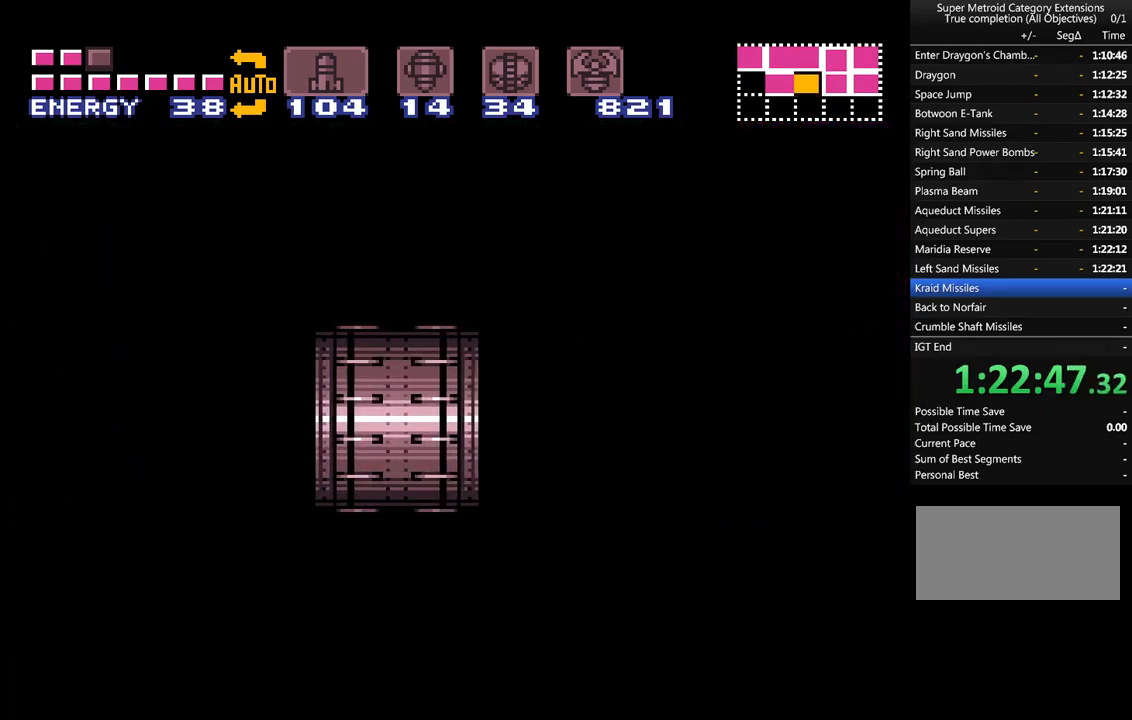
{"buttons": ["A", "DPAD_RIGHT"], "events": []}
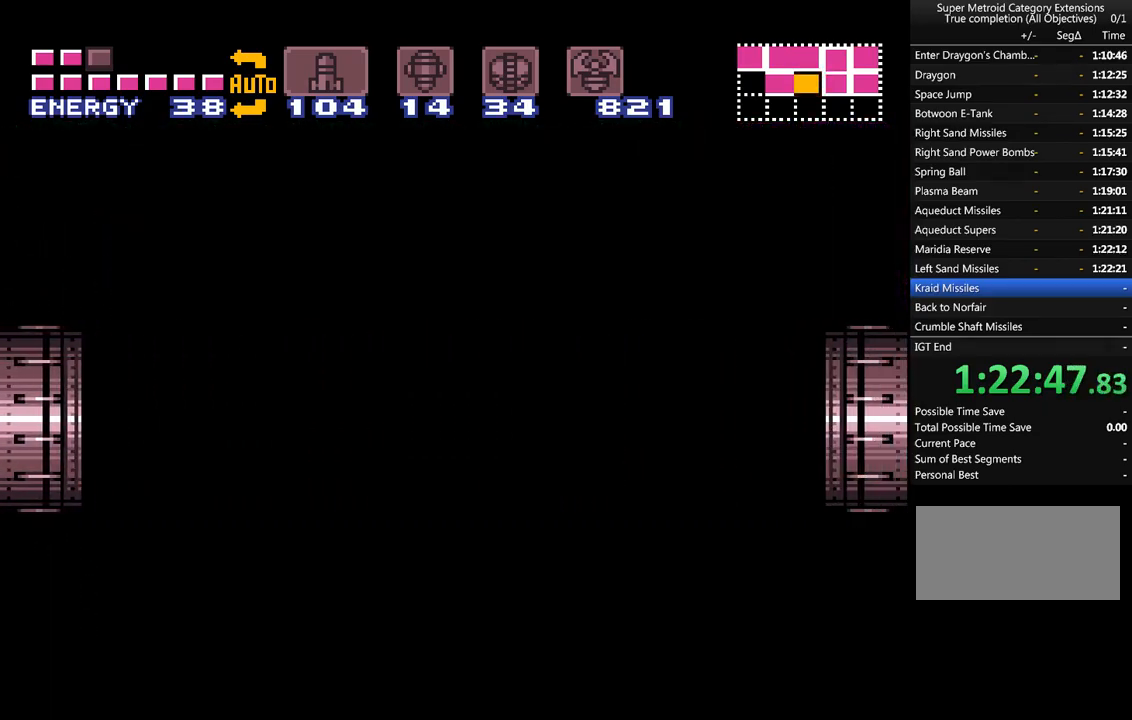
{"buttons": ["A", "DPAD_RIGHT"], "events": []}
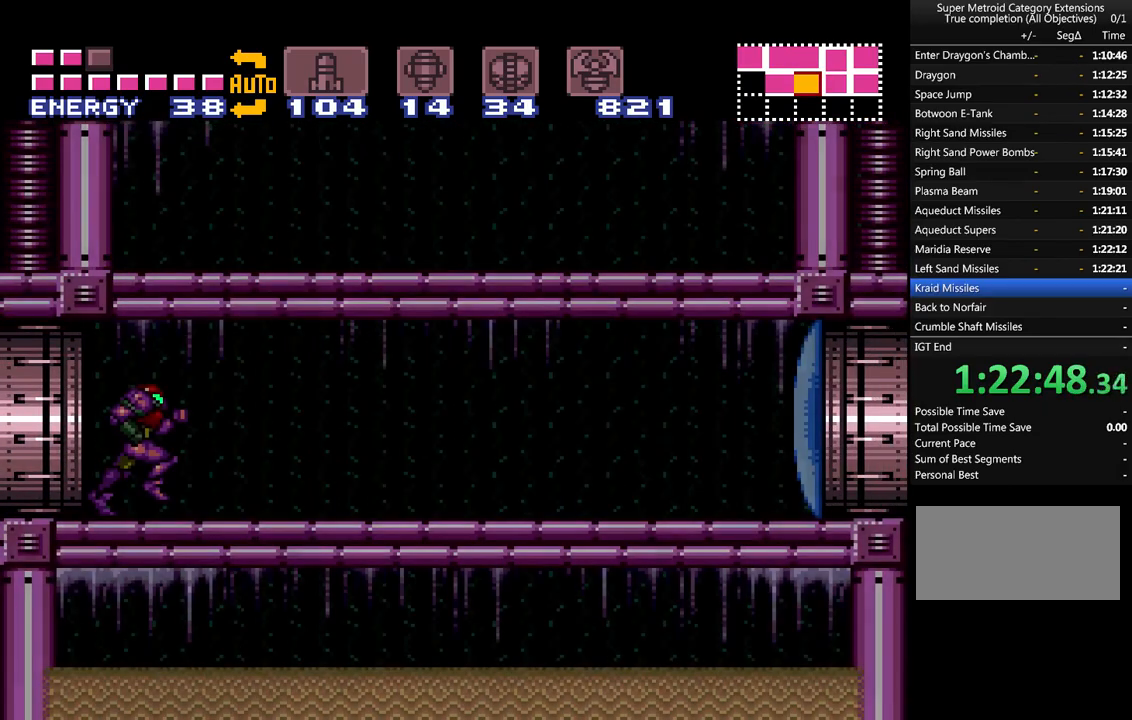
{"buttons": ["A", "DPAD_RIGHT"], "events": []}
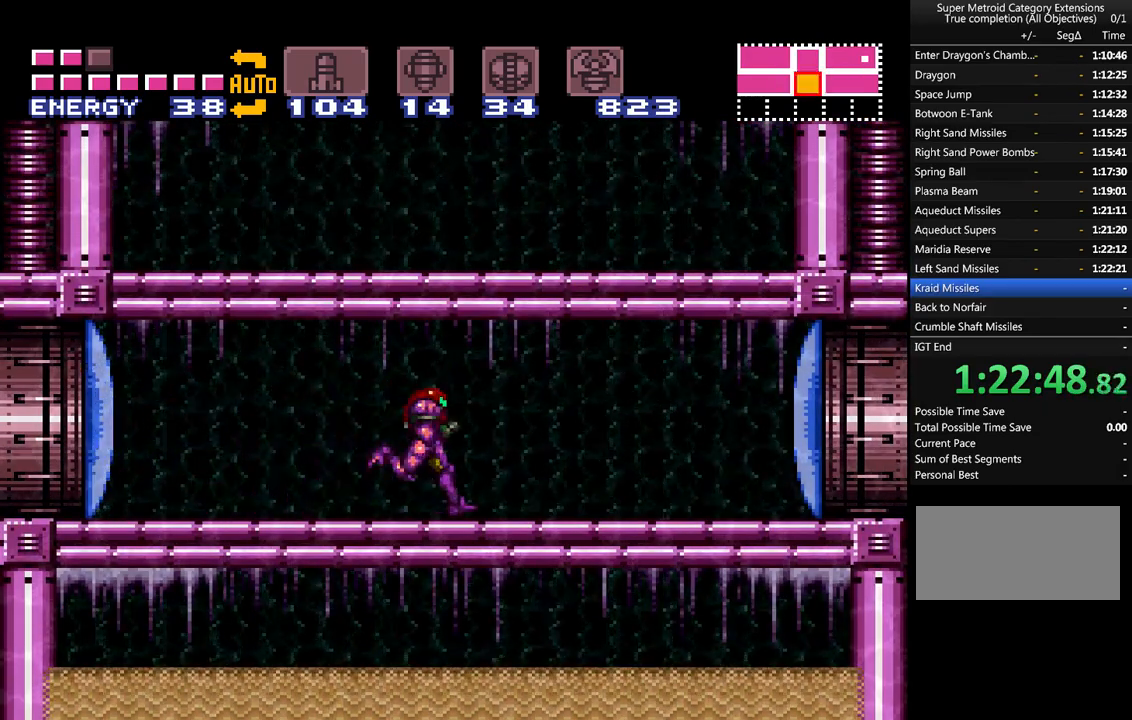
{"buttons": ["A"], "events": [[200, "DPAD_RIGHT", "up"], [283, "DPAD_LEFT", "down"], [333, "A", "up"], [367, "A", "down"], [417, "DPAD_LEFT", "up"]]}
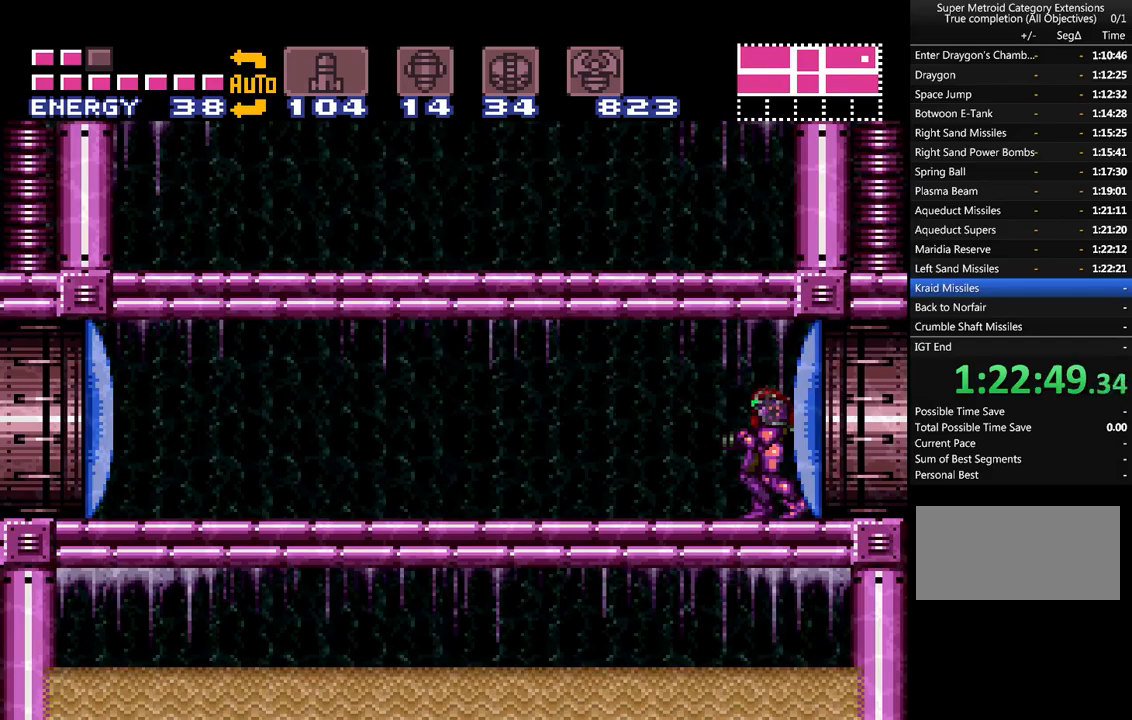
{"buttons": ["A"], "events": [[350, "Y", "down"], [483, "Y", "up"]]}
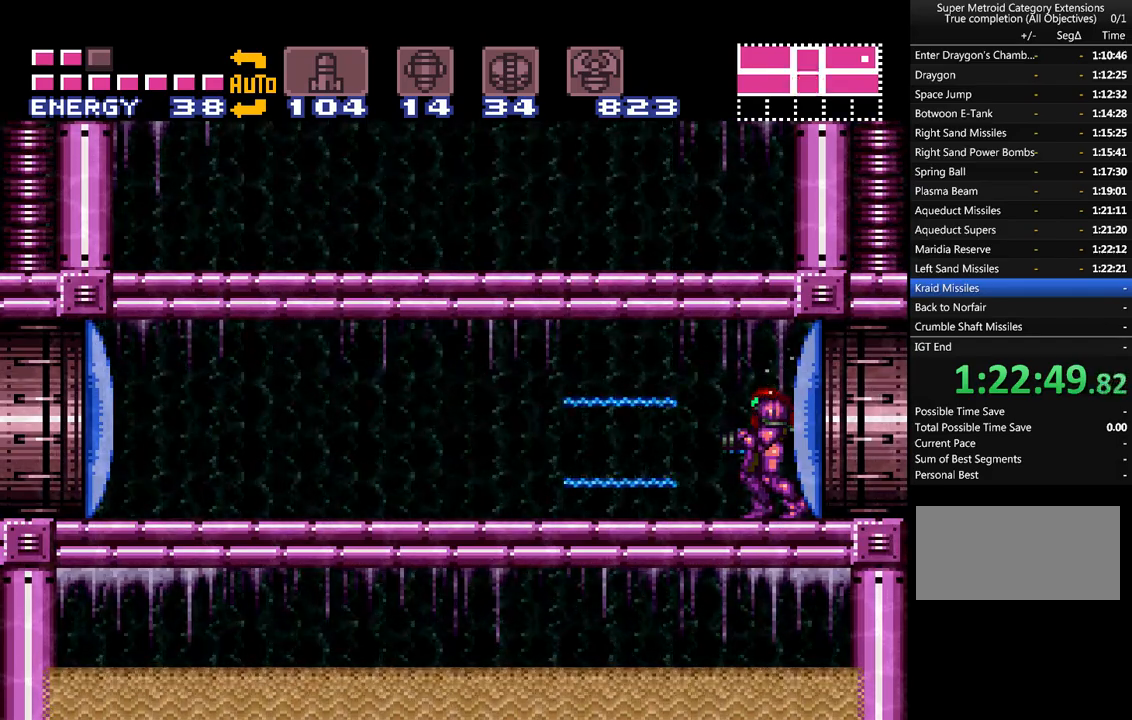
{"buttons": ["A", "DPAD_LEFT"], "events": [[133, "DPAD_LEFT", "down"]]}
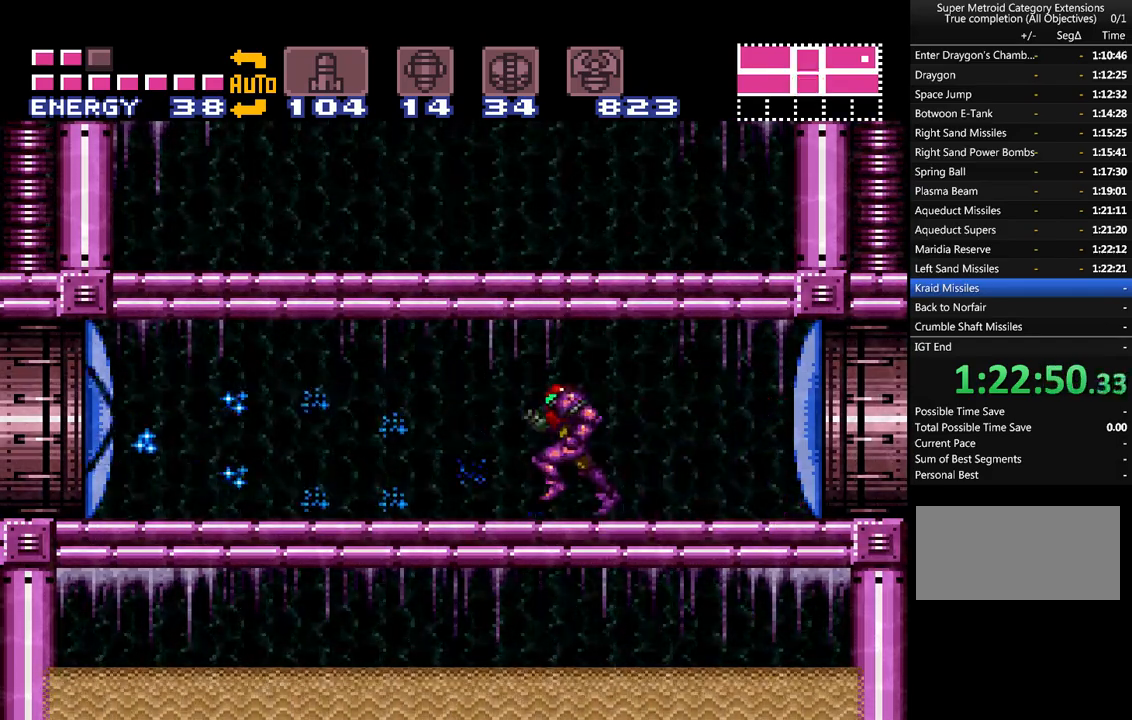
{"buttons": ["A", "Y", "DPAD_LEFT"], "events": [[33, "Y", "down"]]}
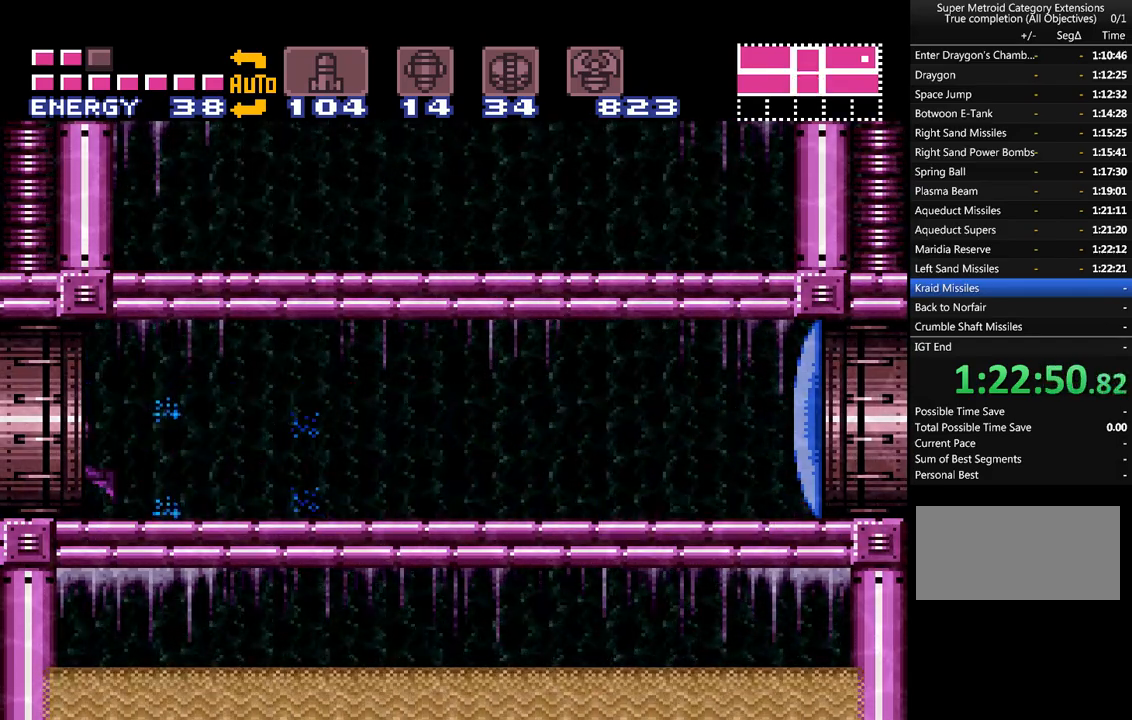
{"buttons": ["A", "DPAD_LEFT"], "events": [[200, "Y", "up"]]}
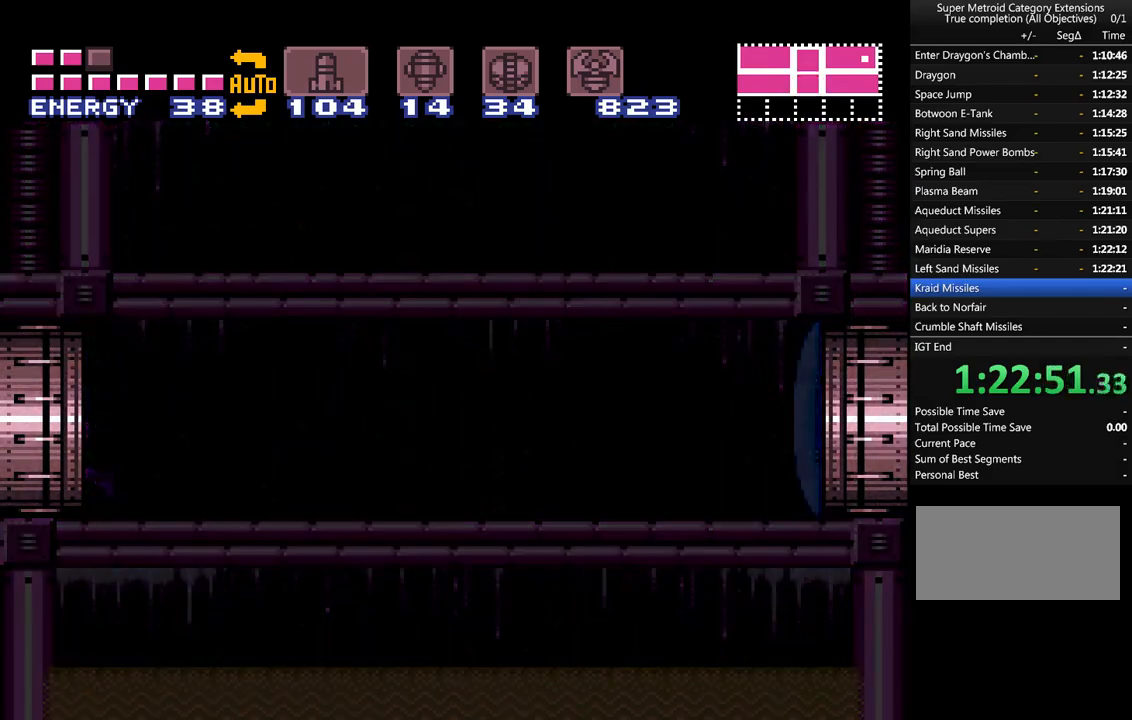
{"buttons": ["A", "DPAD_LEFT"], "events": []}